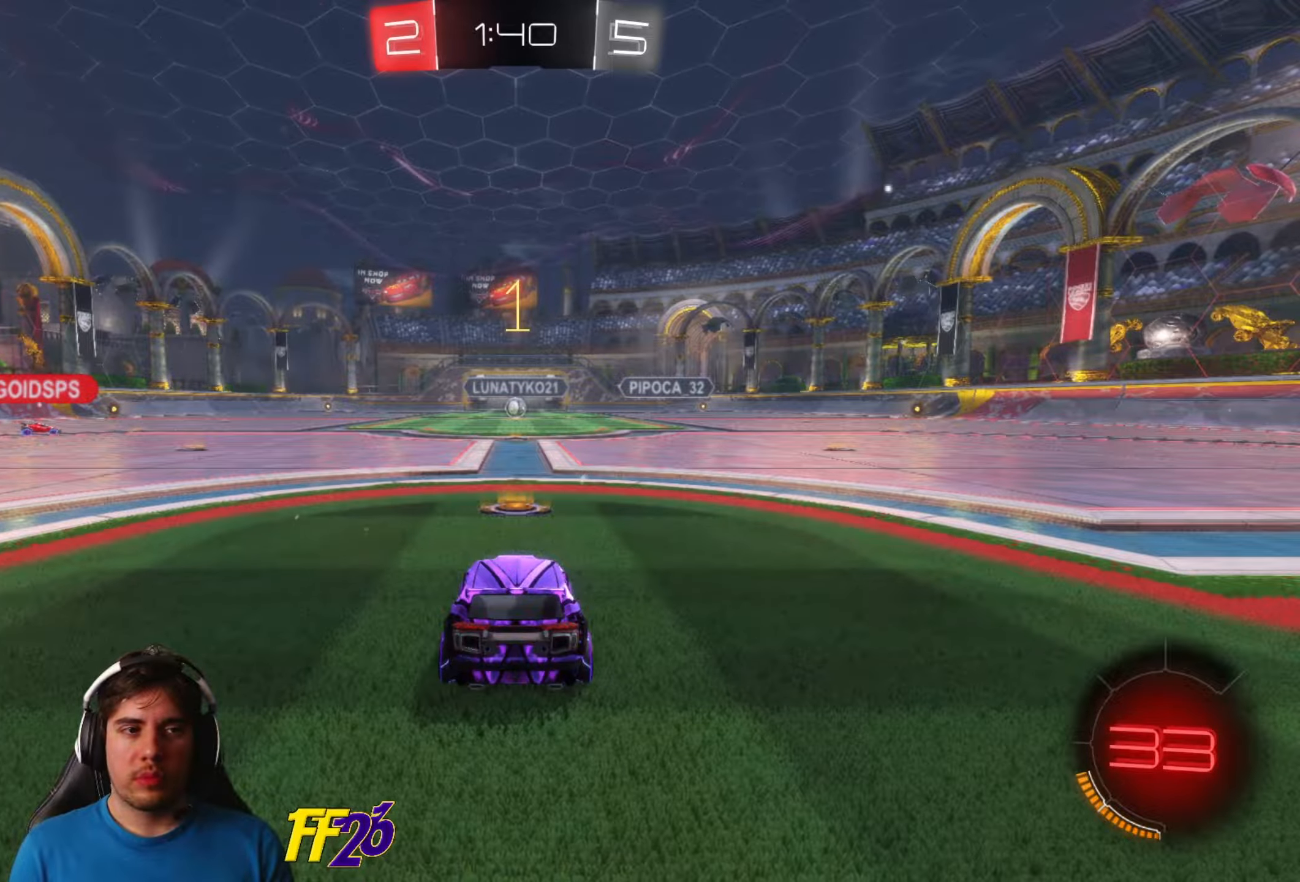
Gameplay with a controller (Xbox layout); each line is a JSON object with the inputs held at the frame after it. "events" lists button and stick changes between this image and that frame as [ms after this image, input, new state], when the widget could be followed in between.
{"buttons": ["R1", "R2"], "left_stick": "center", "right_stick": "center", "events": [[216, "R1", "down"]]}
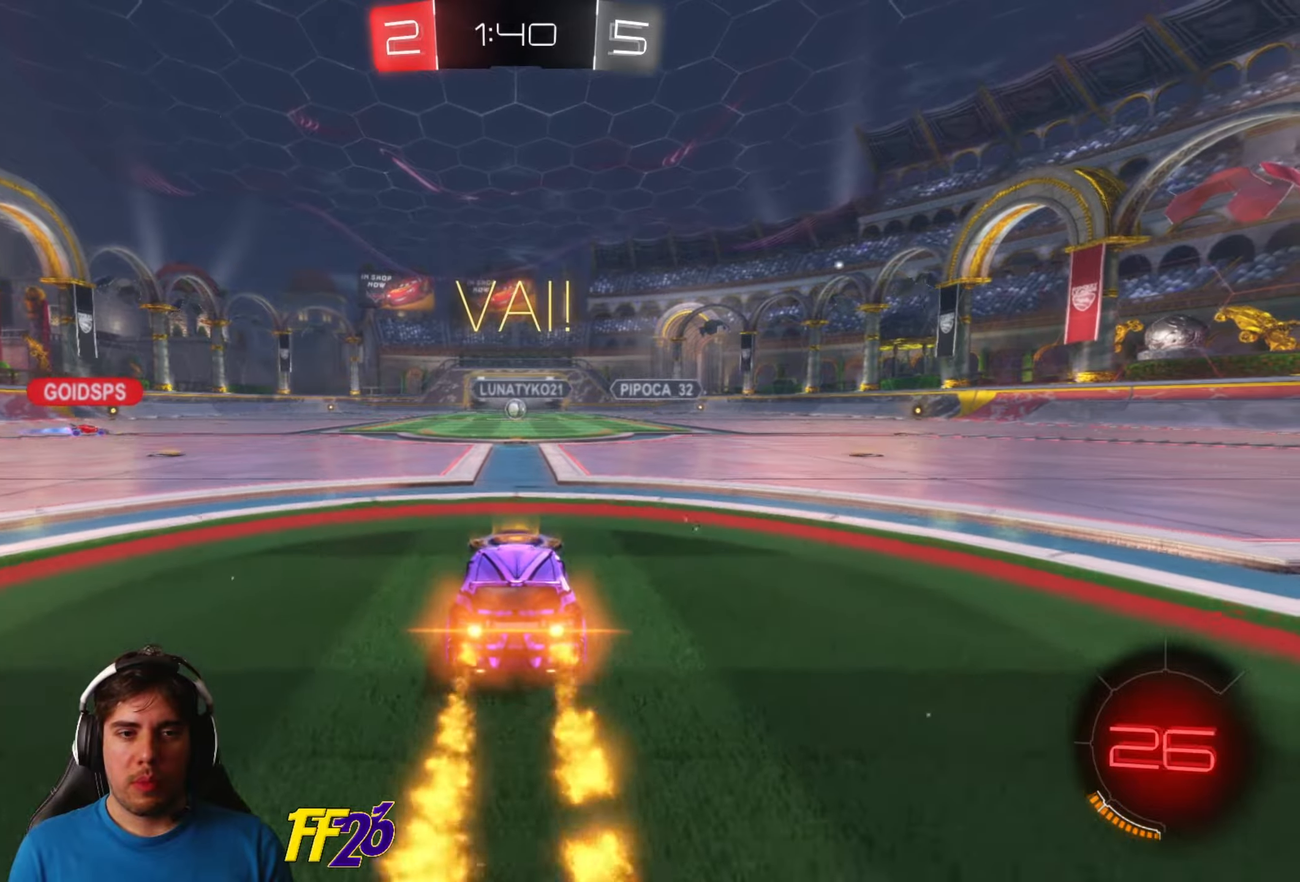
{"buttons": ["R2"], "left_stick": "up", "right_stick": "center", "events": [[350, "R1", "up"], [383, "left_stick", "up"], [416, "A", "down"], [483, "A", "up"]]}
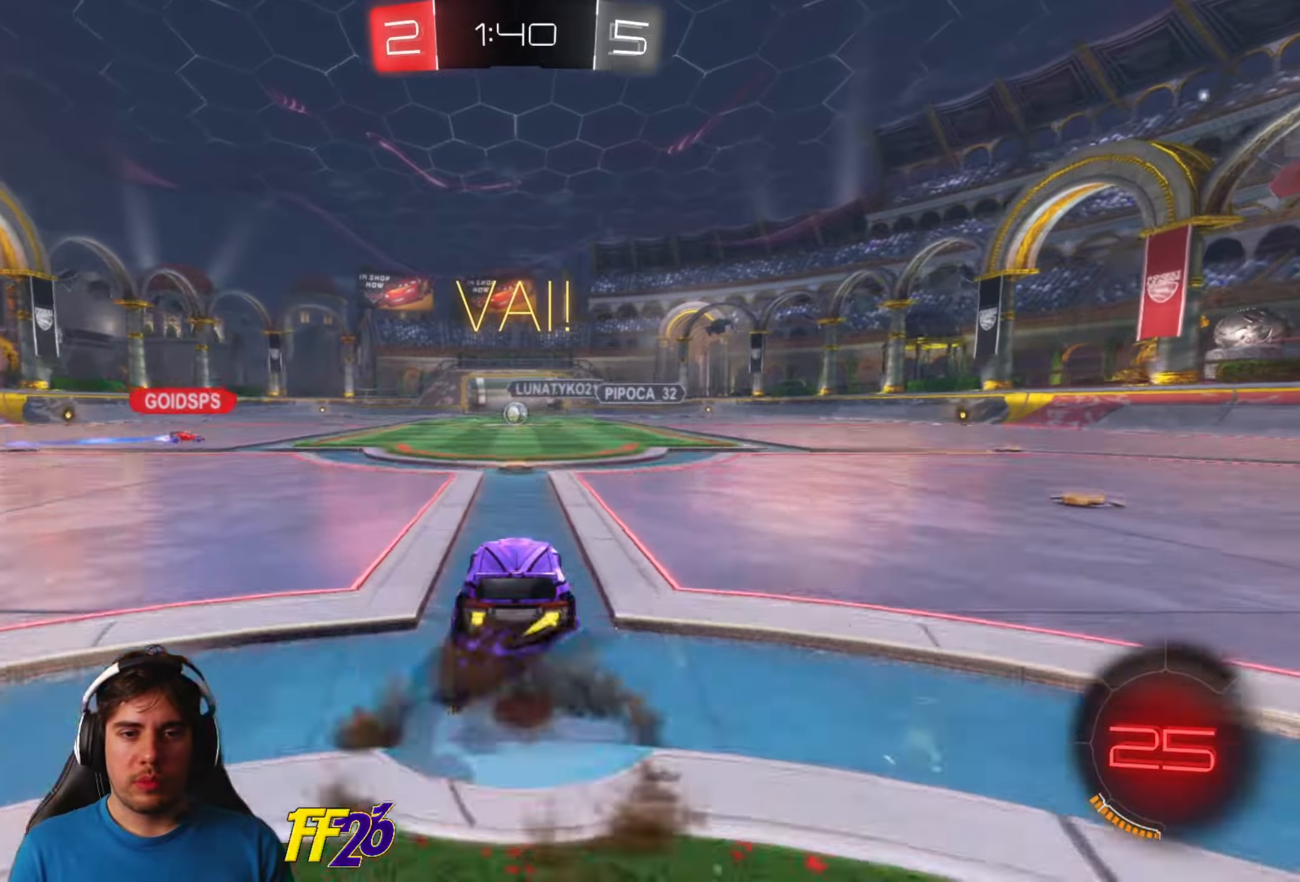
{"buttons": [], "left_stick": "center", "right_stick": "center", "events": [[66, "A", "down"], [183, "A", "up"], [216, "left_stick", "center"], [350, "R2", "up"]]}
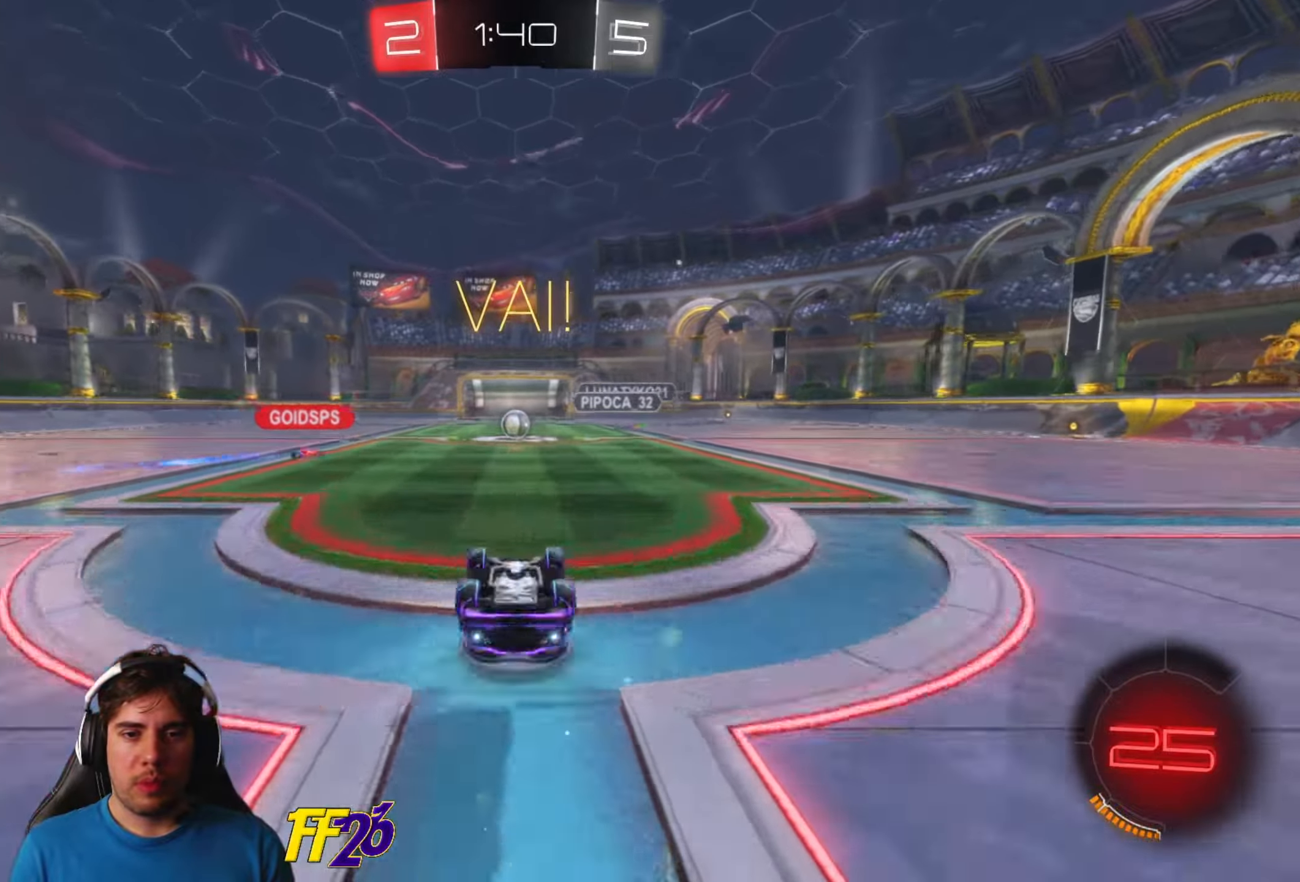
{"buttons": ["R2"], "left_stick": "center", "right_stick": "center", "events": [[216, "R2", "down"]]}
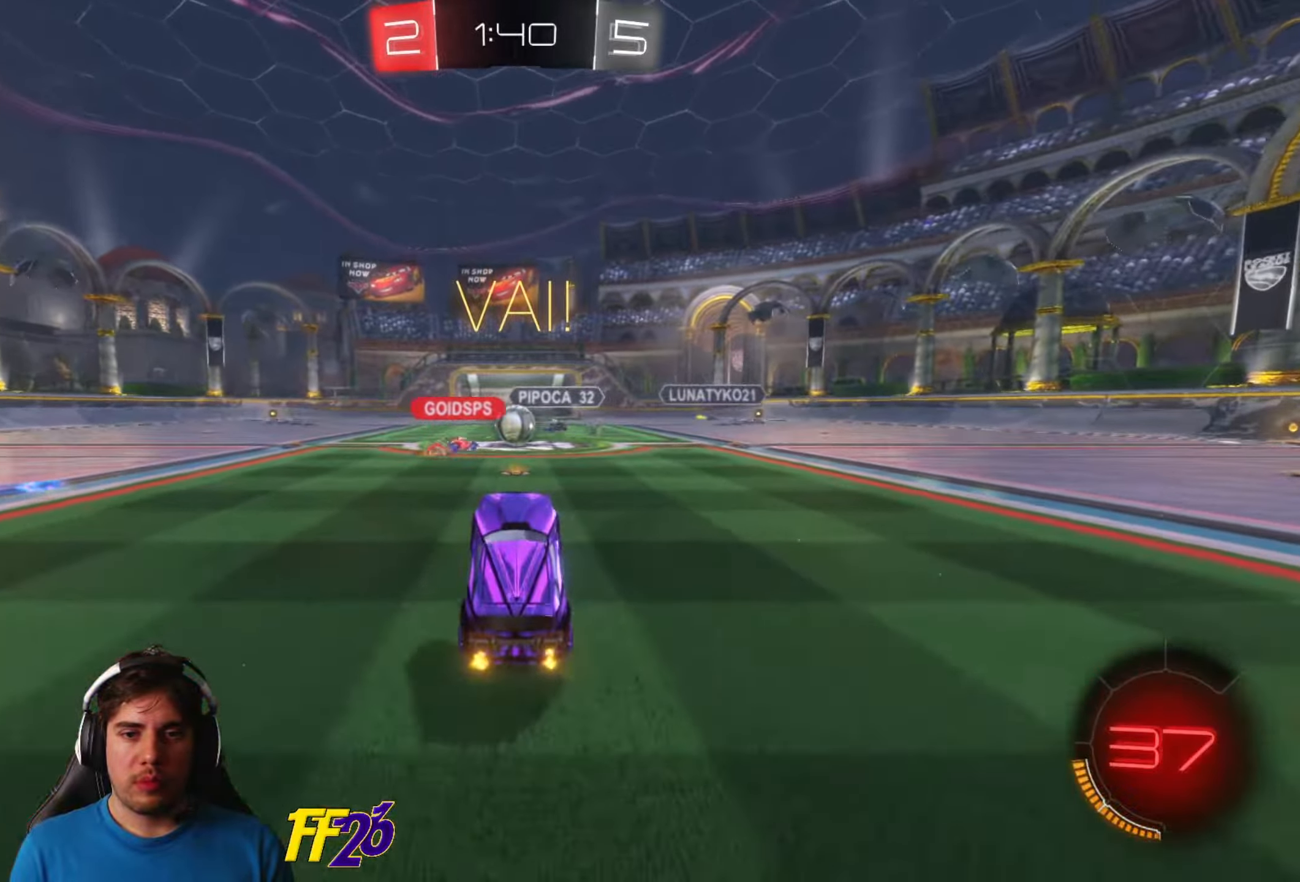
{"buttons": ["R2"], "left_stick": "right", "right_stick": "center", "events": [[383, "left_stick", "right"]]}
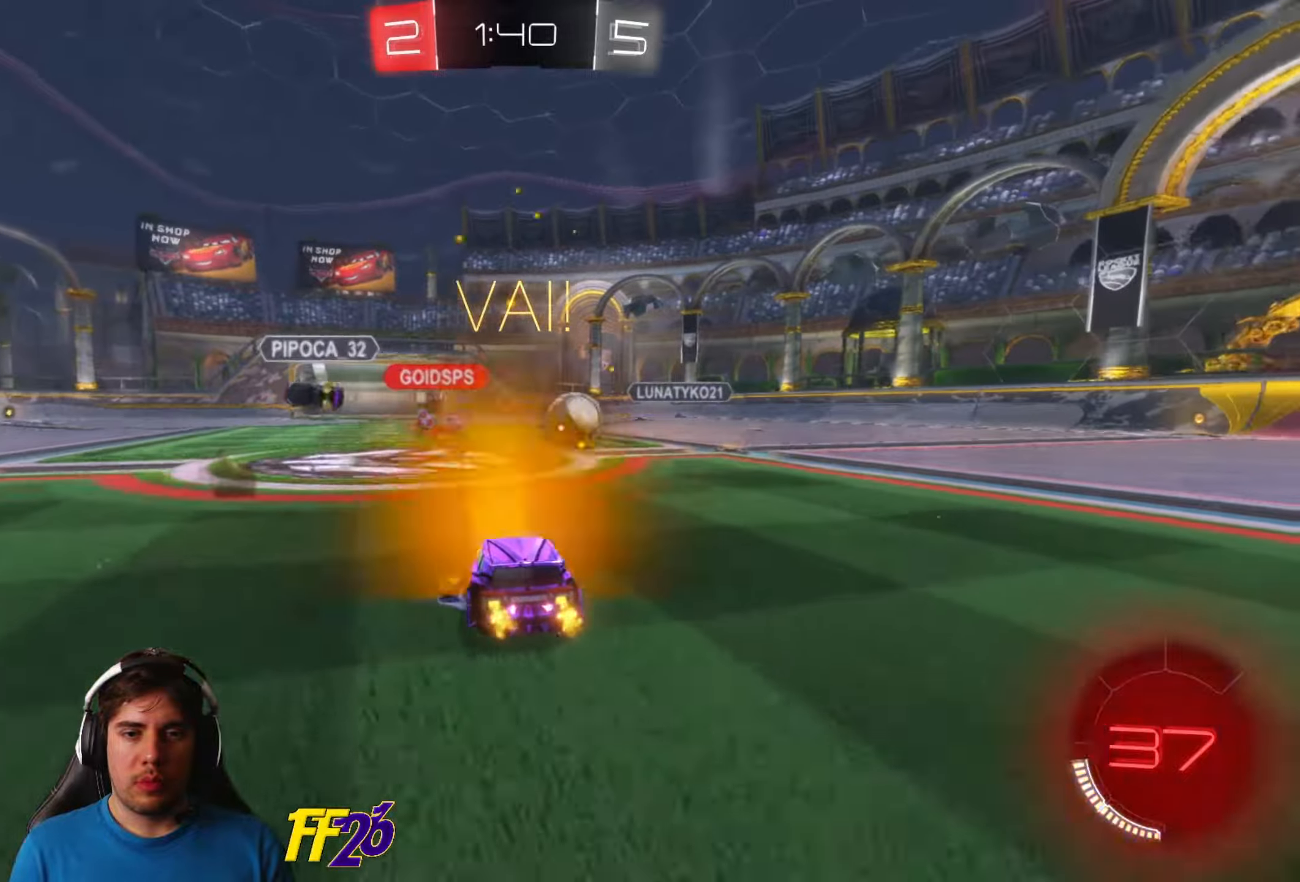
{"buttons": ["R1", "R2"], "left_stick": "center", "right_stick": "center", "events": [[217, "R1", "down"], [467, "left_stick", "center"]]}
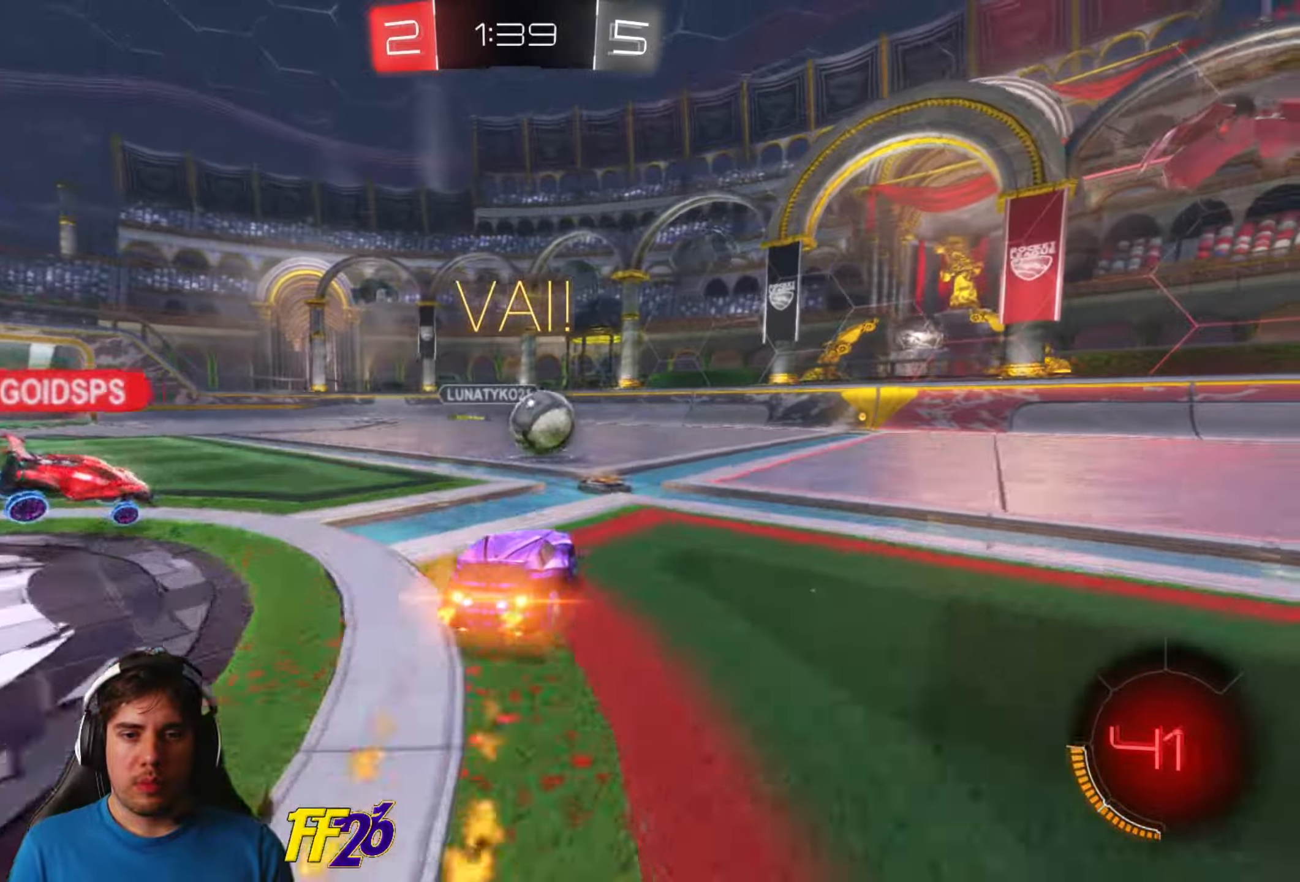
{"buttons": ["R1", "R2"], "left_stick": "left", "right_stick": "center", "events": [[250, "left_stick", "right"], [333, "left_stick", "center"], [400, "left_stick", "left"]]}
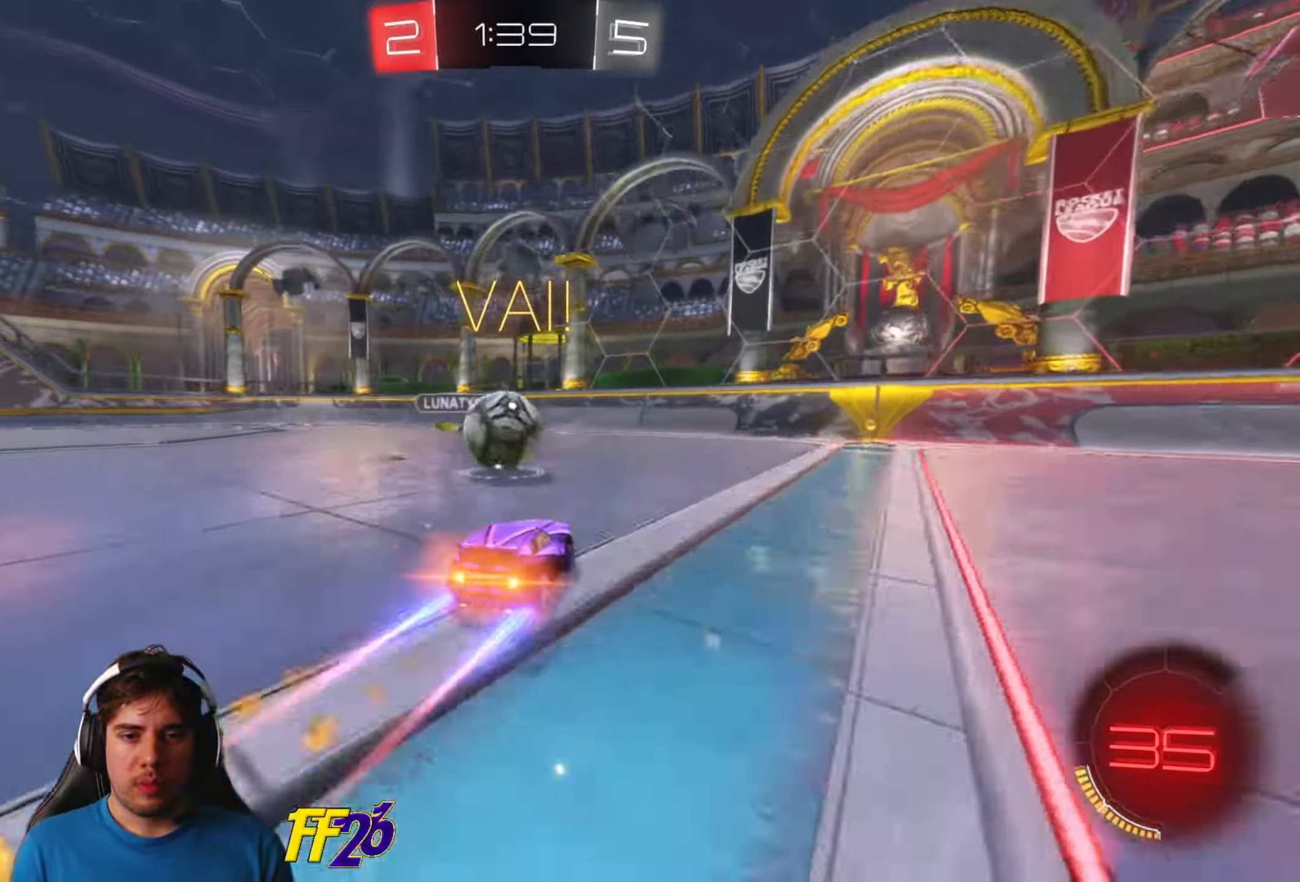
{"buttons": ["A", "R2"], "left_stick": "left", "right_stick": "center", "events": [[17, "left_stick", "center"], [117, "left_stick", "right"], [150, "R1", "up"], [233, "A", "down"], [267, "left_stick", "left"], [350, "A", "up"], [400, "A", "down"]]}
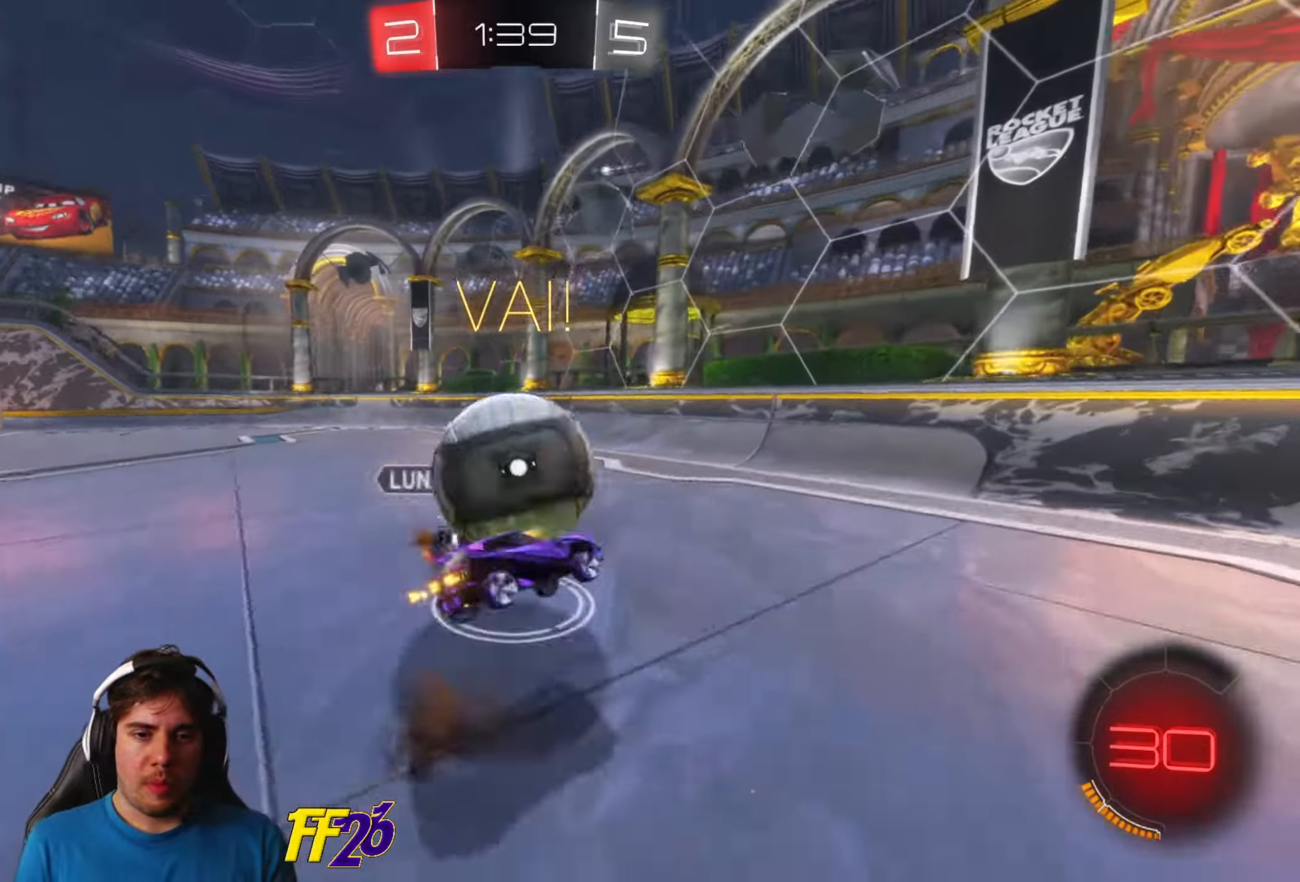
{"buttons": ["L1"], "left_stick": "up-left", "right_stick": "center", "events": [[17, "A", "up"], [133, "left_stick", "center"], [367, "L1", "down"], [367, "left_stick", "up-left"], [400, "R2", "up"]]}
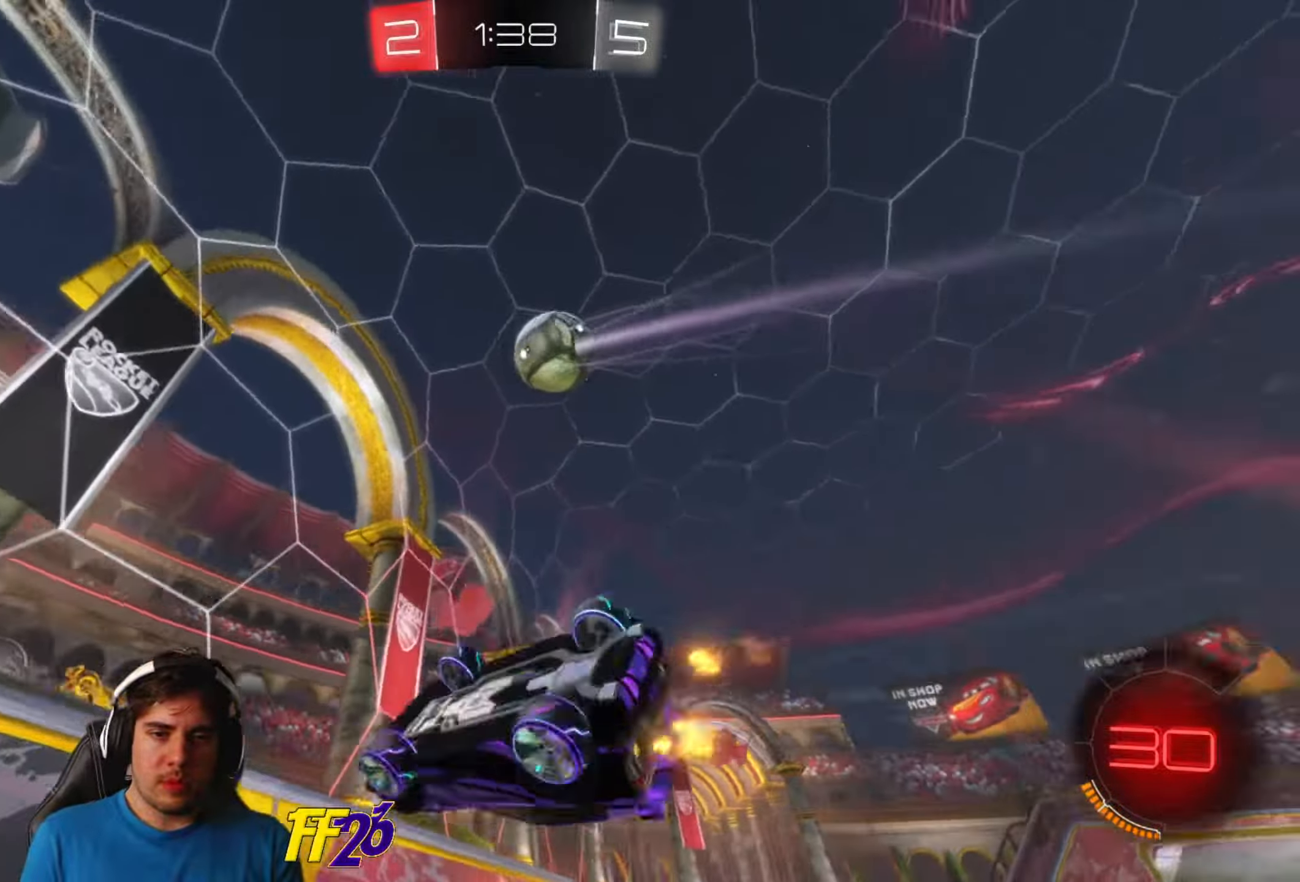
{"buttons": ["R2"], "left_stick": "right", "right_stick": "center", "events": [[17, "L1", "up"], [50, "R2", "down"], [83, "left_stick", "right"], [200, "X", "down"], [483, "X", "up"]]}
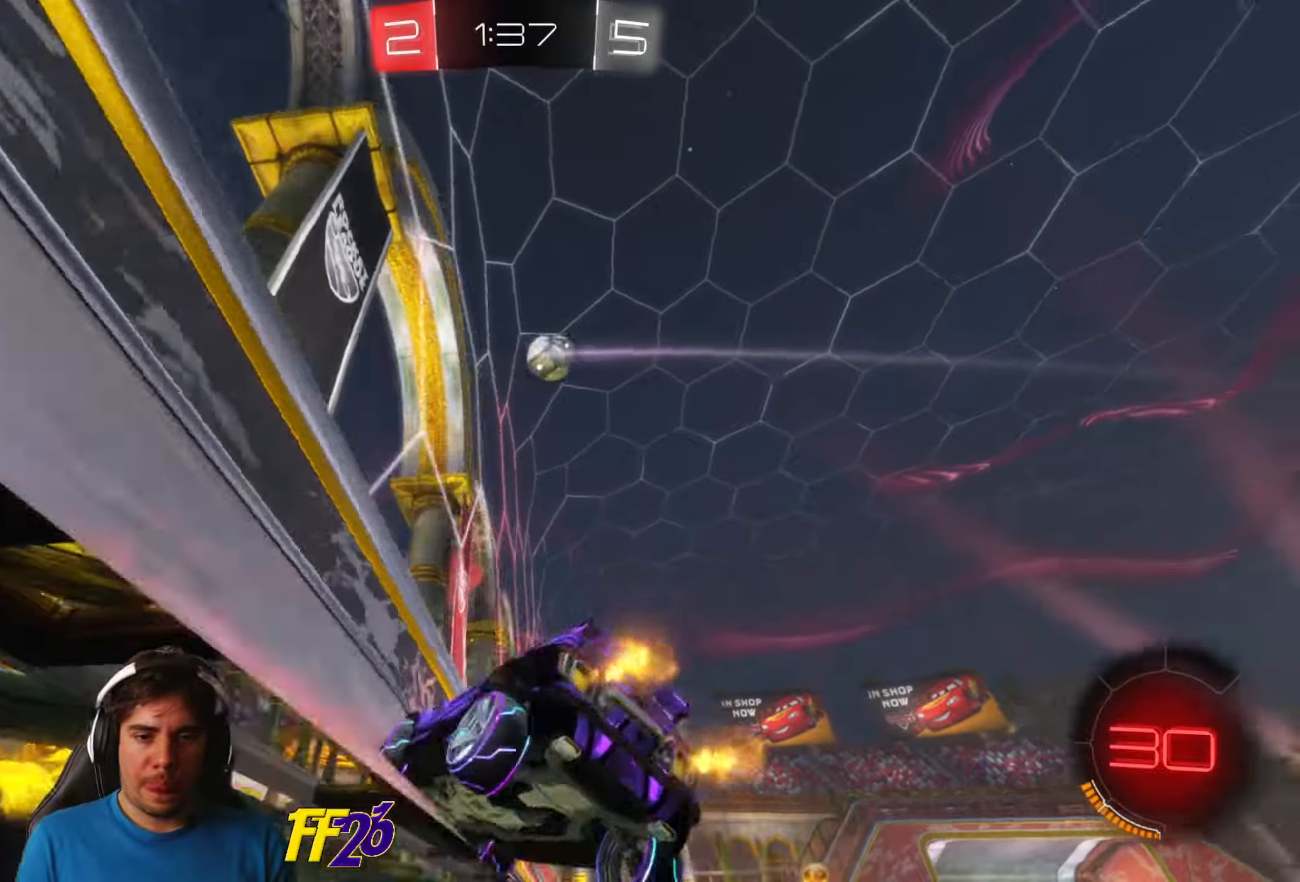
{"buttons": ["R2"], "left_stick": "right", "right_stick": "center", "events": [[117, "B", "down"], [200, "B", "up"]]}
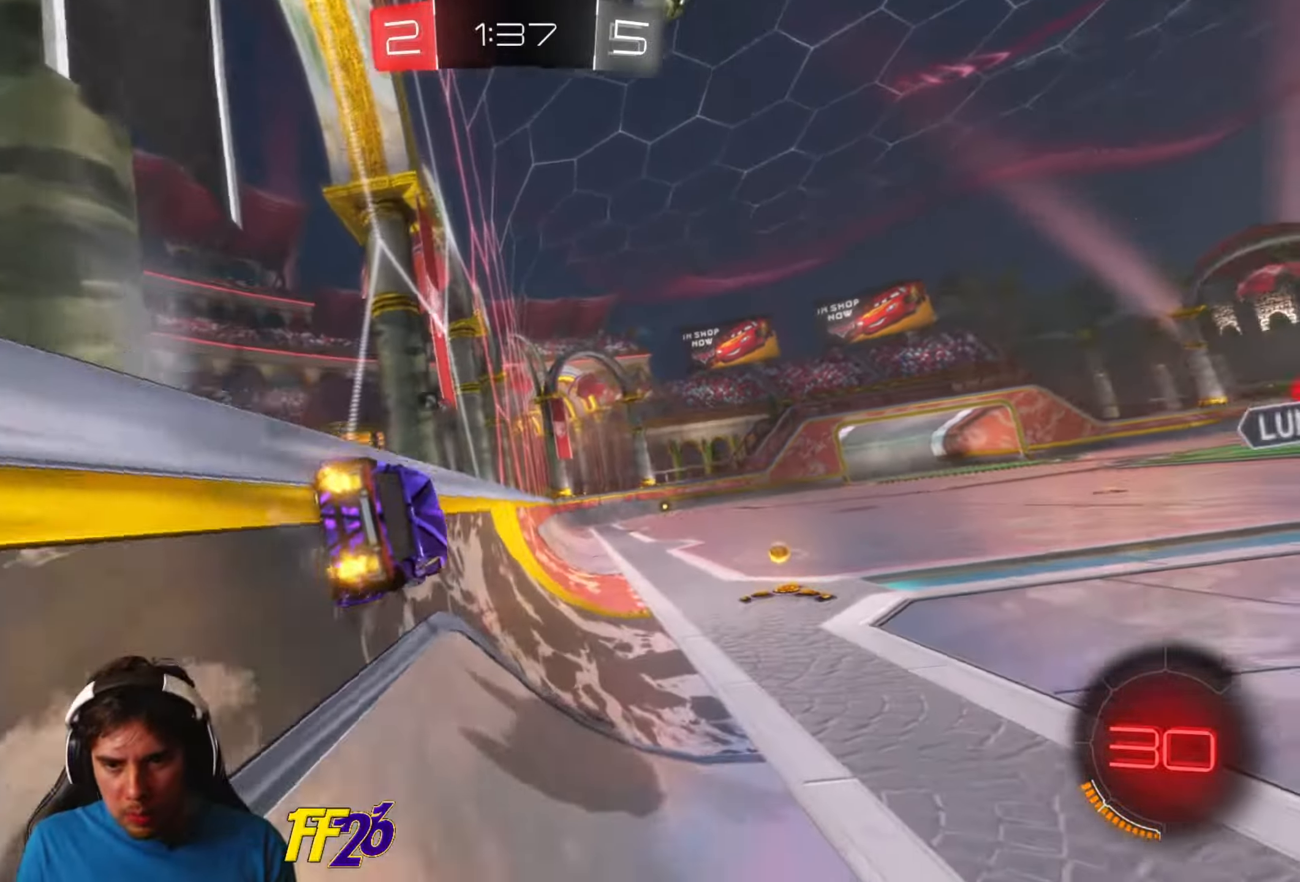
{"buttons": ["R1", "R2"], "left_stick": "right", "right_stick": "center", "events": [[67, "R1", "down"], [333, "left_stick", "center"], [467, "left_stick", "right"]]}
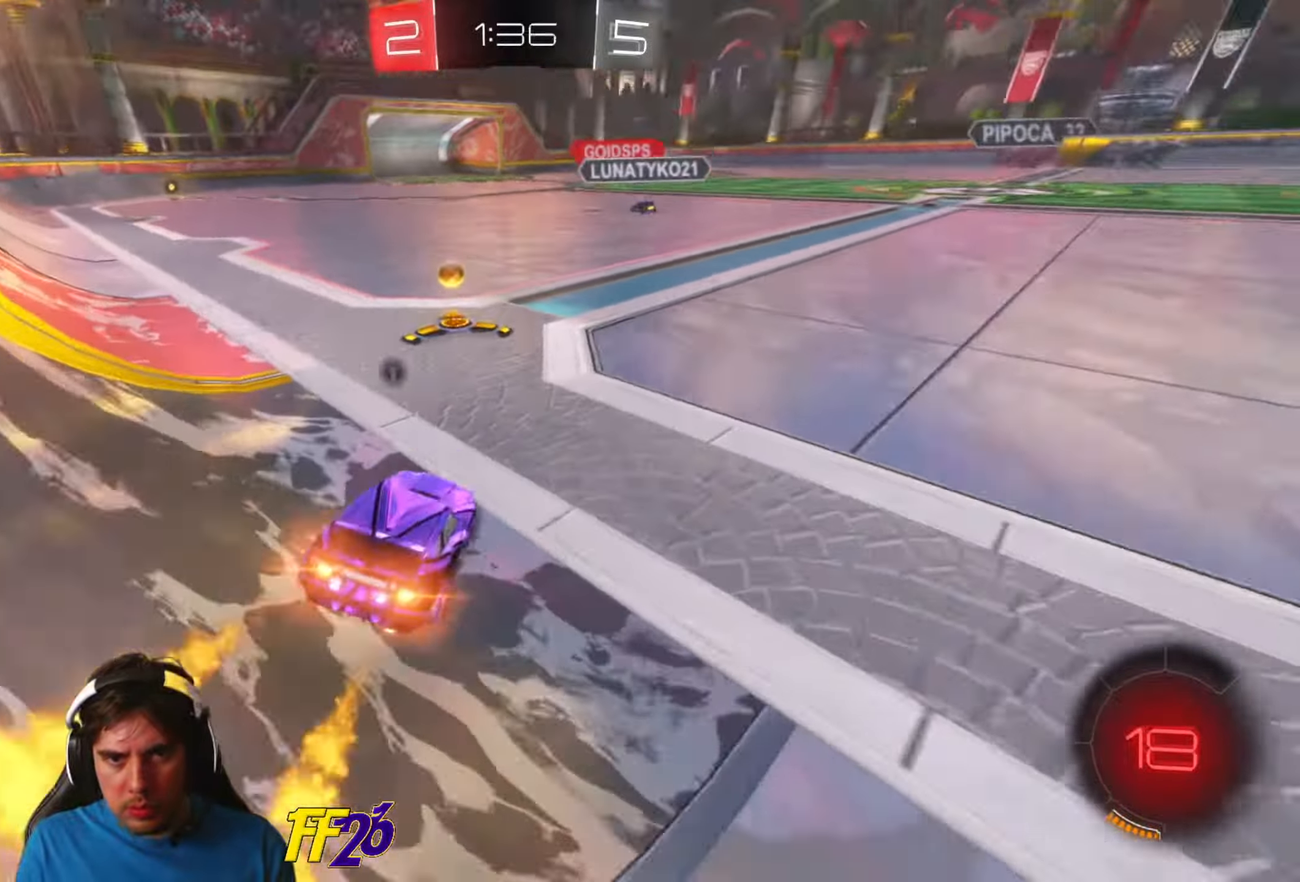
{"buttons": ["R2"], "left_stick": "center", "right_stick": "center", "events": [[67, "left_stick", "center"], [217, "R1", "up"], [233, "left_stick", "up-right"], [267, "A", "down"], [317, "A", "up"], [367, "left_stick", "up-left"], [383, "A", "down"], [483, "A", "up"], [500, "left_stick", "center"]]}
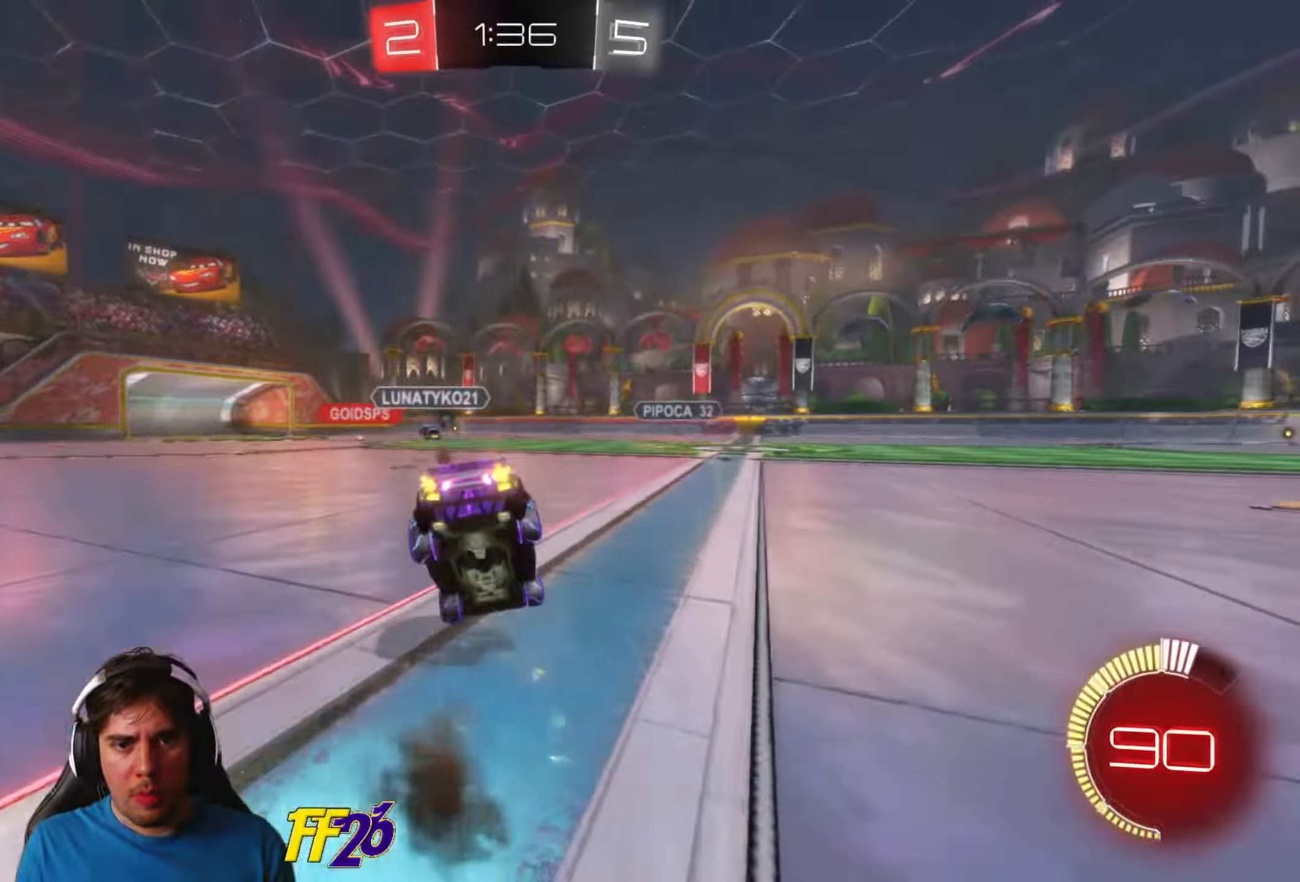
{"buttons": ["R2"], "left_stick": "center", "right_stick": "center", "events": [[33, "B", "down"], [117, "B", "up"]]}
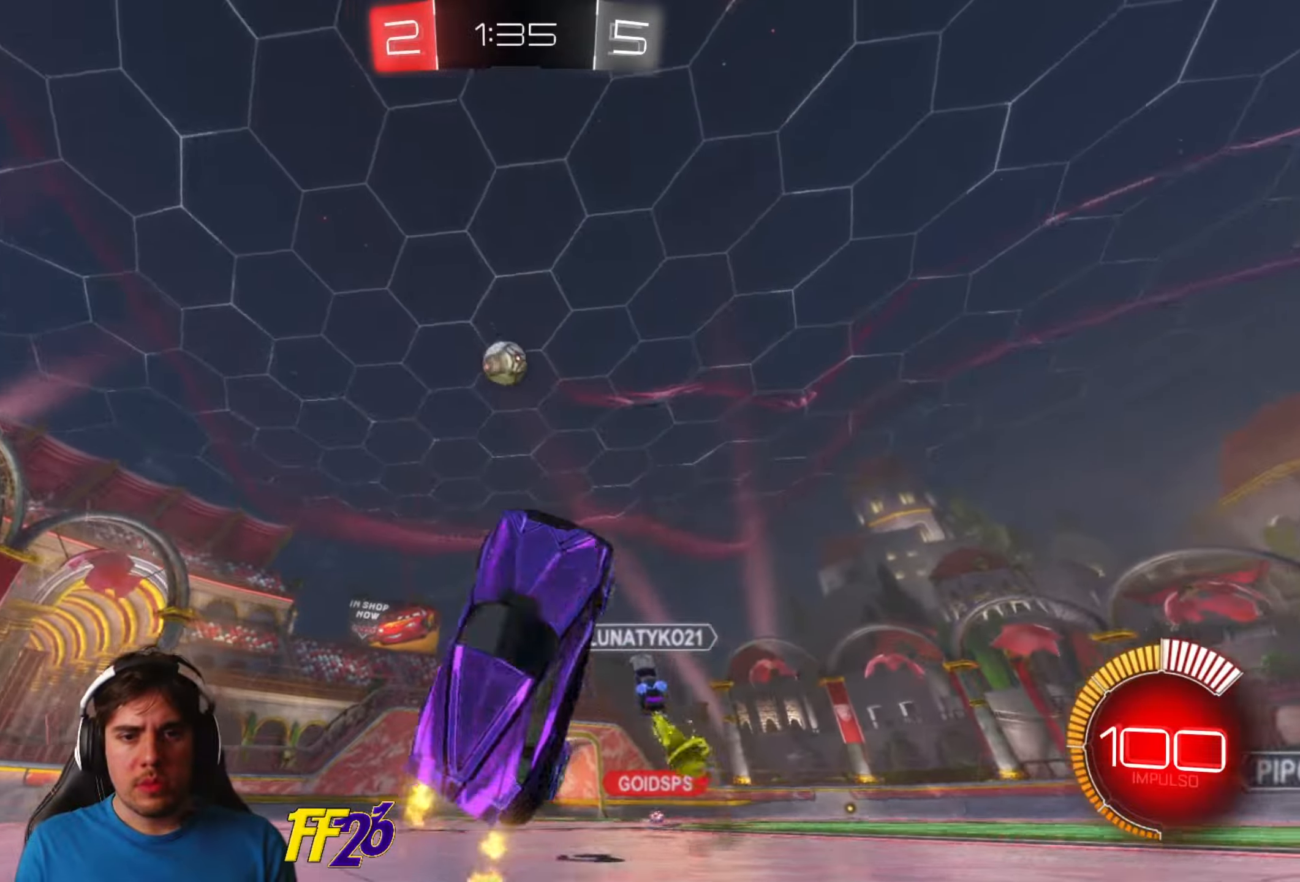
{"buttons": ["R2"], "left_stick": "down-left", "right_stick": "center", "events": [[467, "left_stick", "down-left"]]}
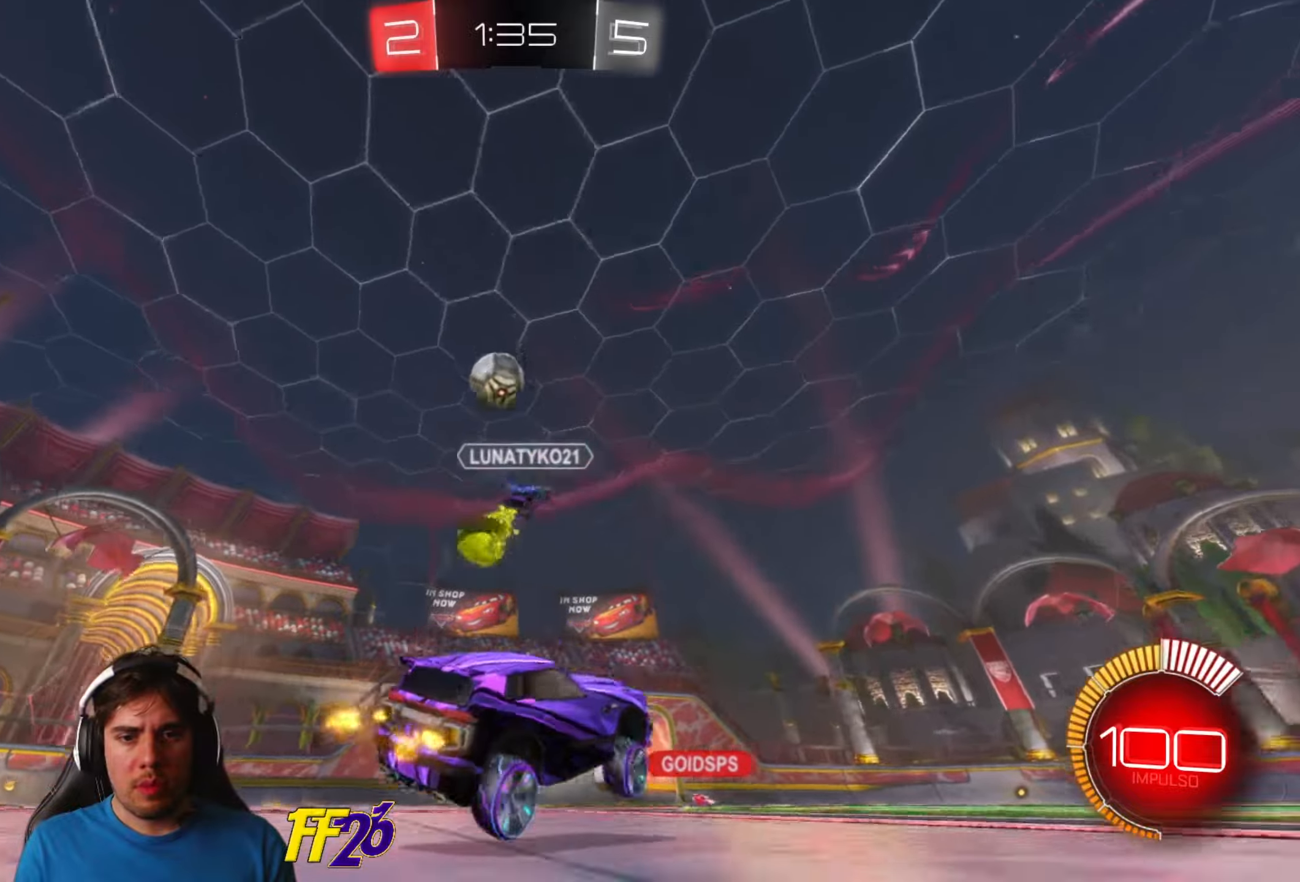
{"buttons": ["R2"], "left_stick": "center", "right_stick": "center", "events": [[300, "left_stick", "center"]]}
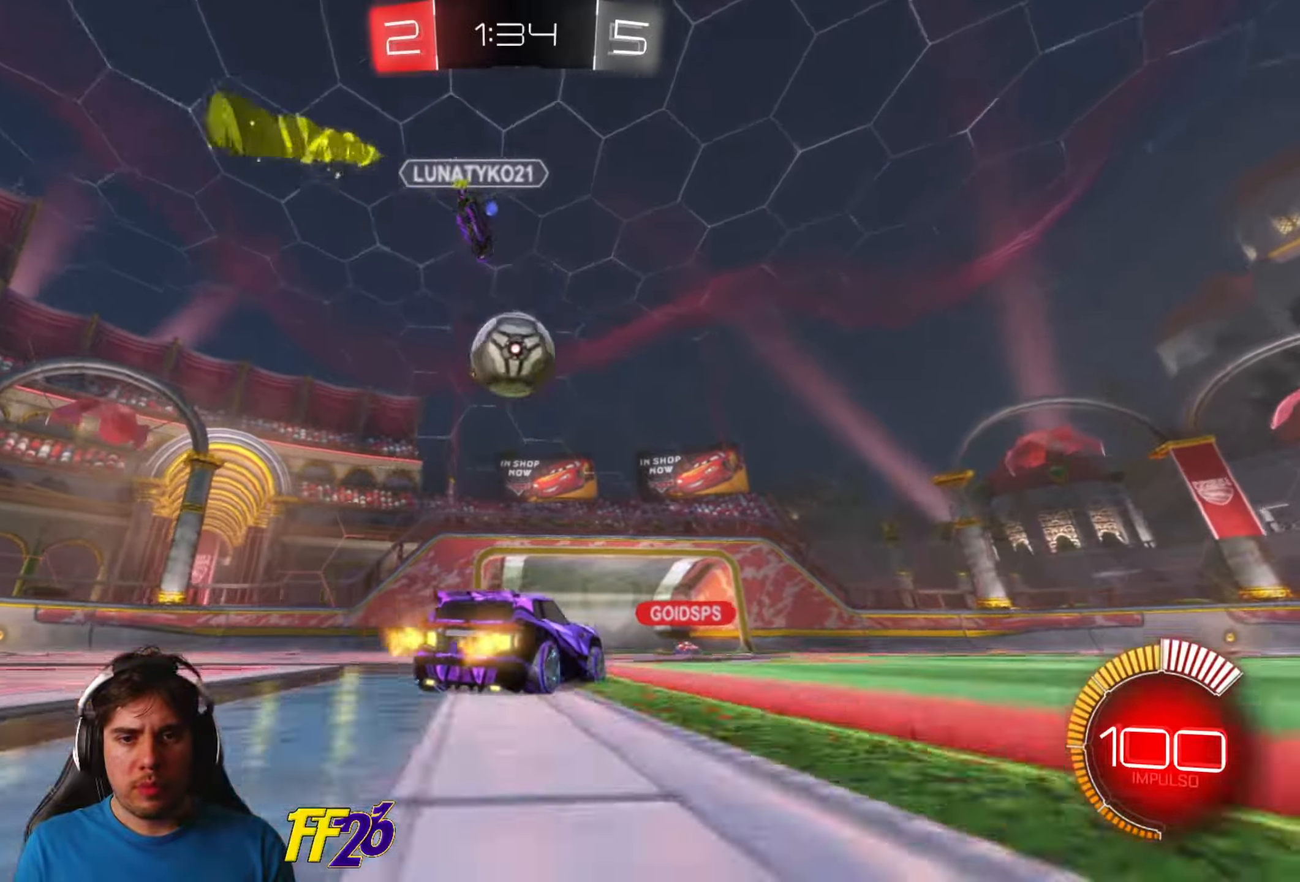
{"buttons": ["R2"], "left_stick": "center", "right_stick": "center", "events": [[67, "R1", "down"], [167, "left_stick", "down-left"], [267, "R1", "up"], [434, "left_stick", "center"]]}
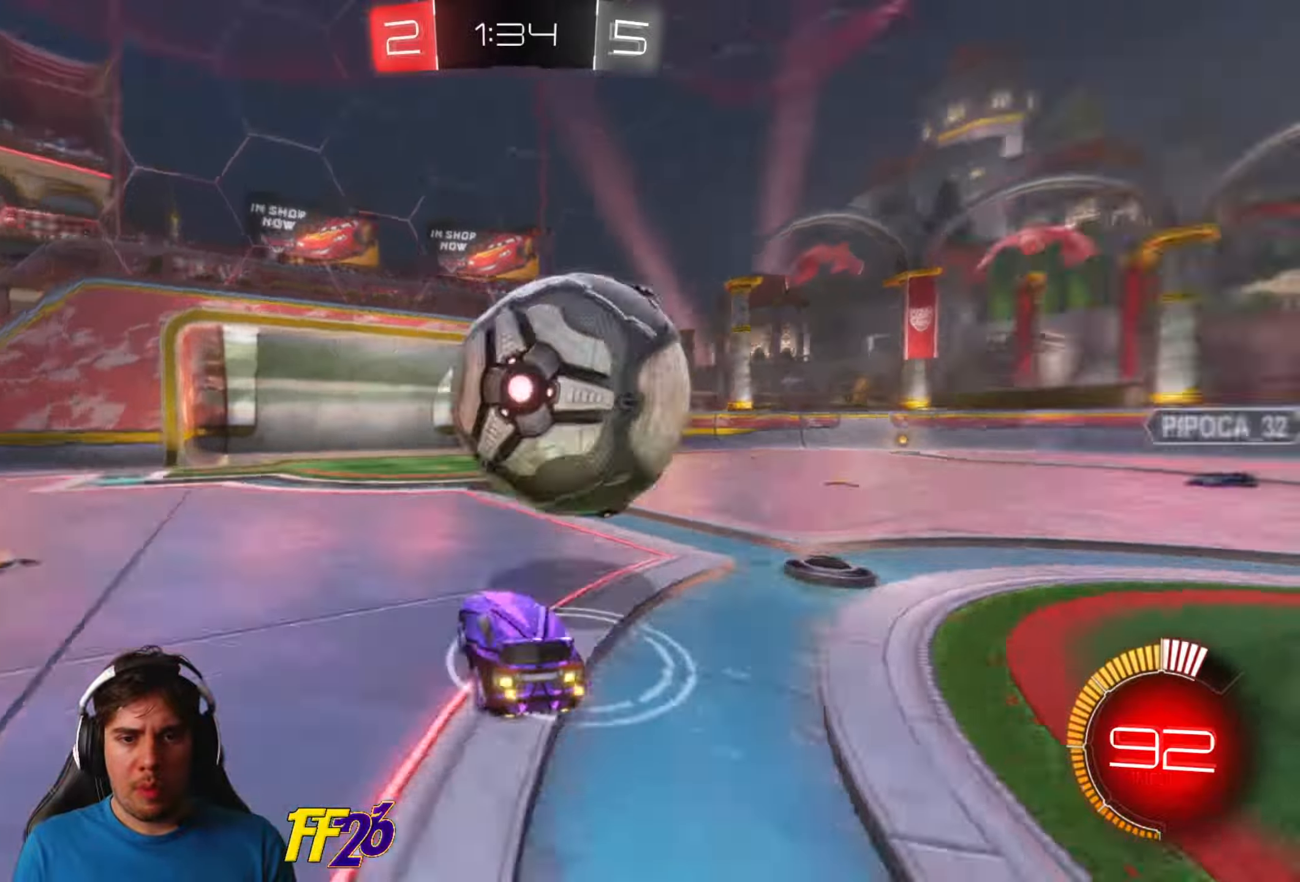
{"buttons": [], "left_stick": "right", "right_stick": "center", "events": [[217, "left_stick", "right"], [334, "L2", "down"], [334, "R2", "up"], [500, "L2", "up"]]}
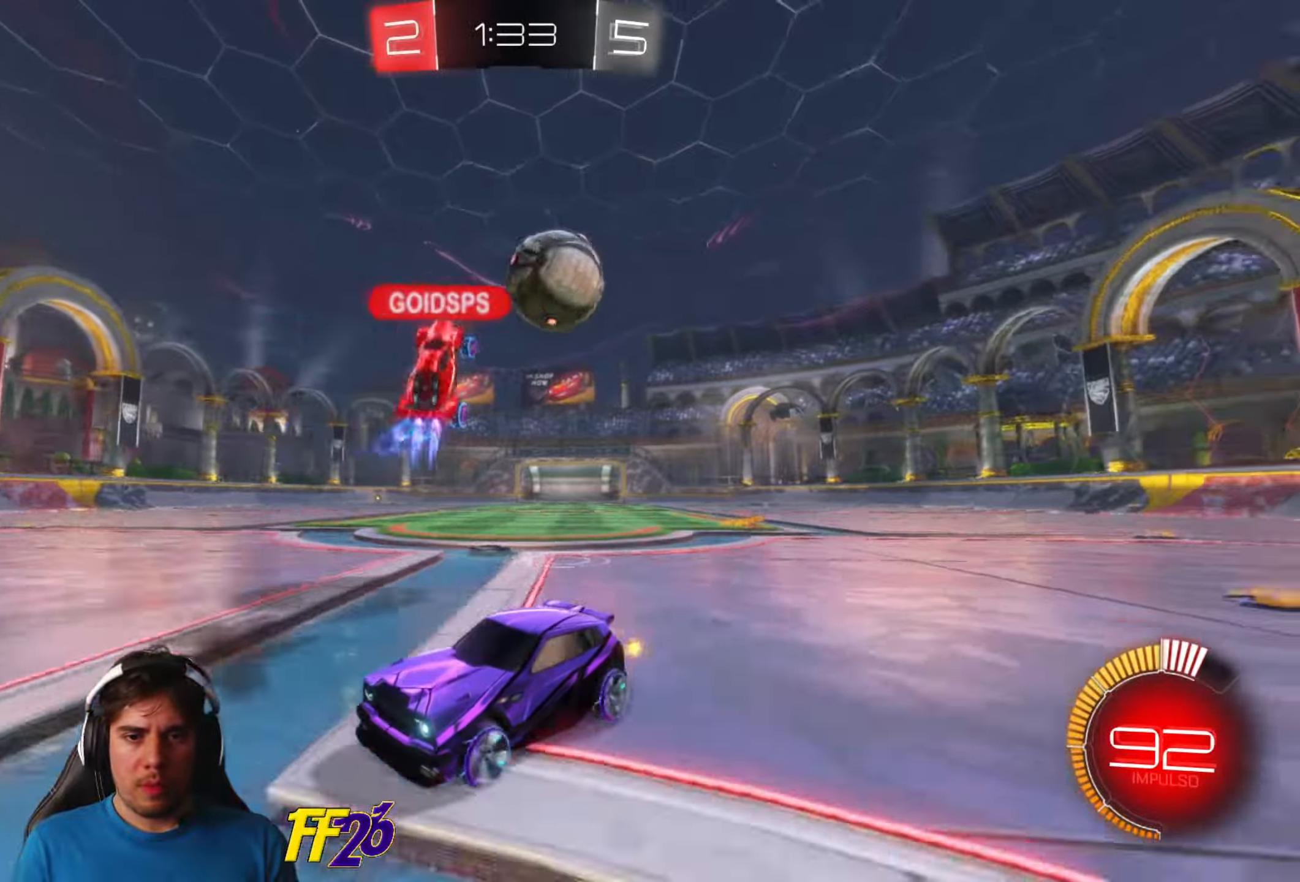
{"buttons": ["R2"], "left_stick": "down-left", "right_stick": "center", "events": [[17, "left_stick", "center"], [134, "left_stick", "down-right"], [167, "L2", "down"], [300, "left_stick", "down-left"], [367, "L2", "up"], [467, "R2", "down"]]}
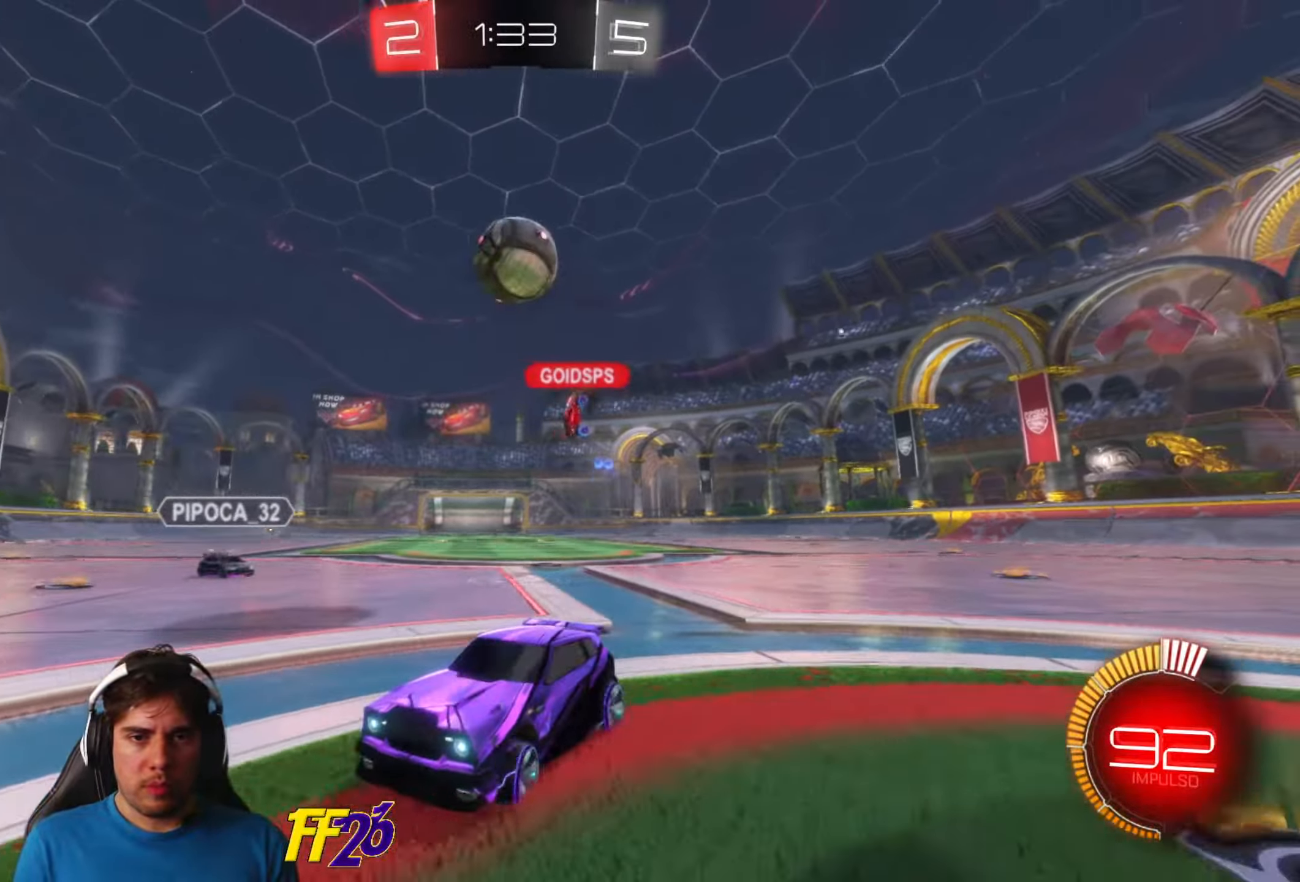
{"buttons": ["R2"], "left_stick": "down", "right_stick": "center", "events": [[434, "left_stick", "down"]]}
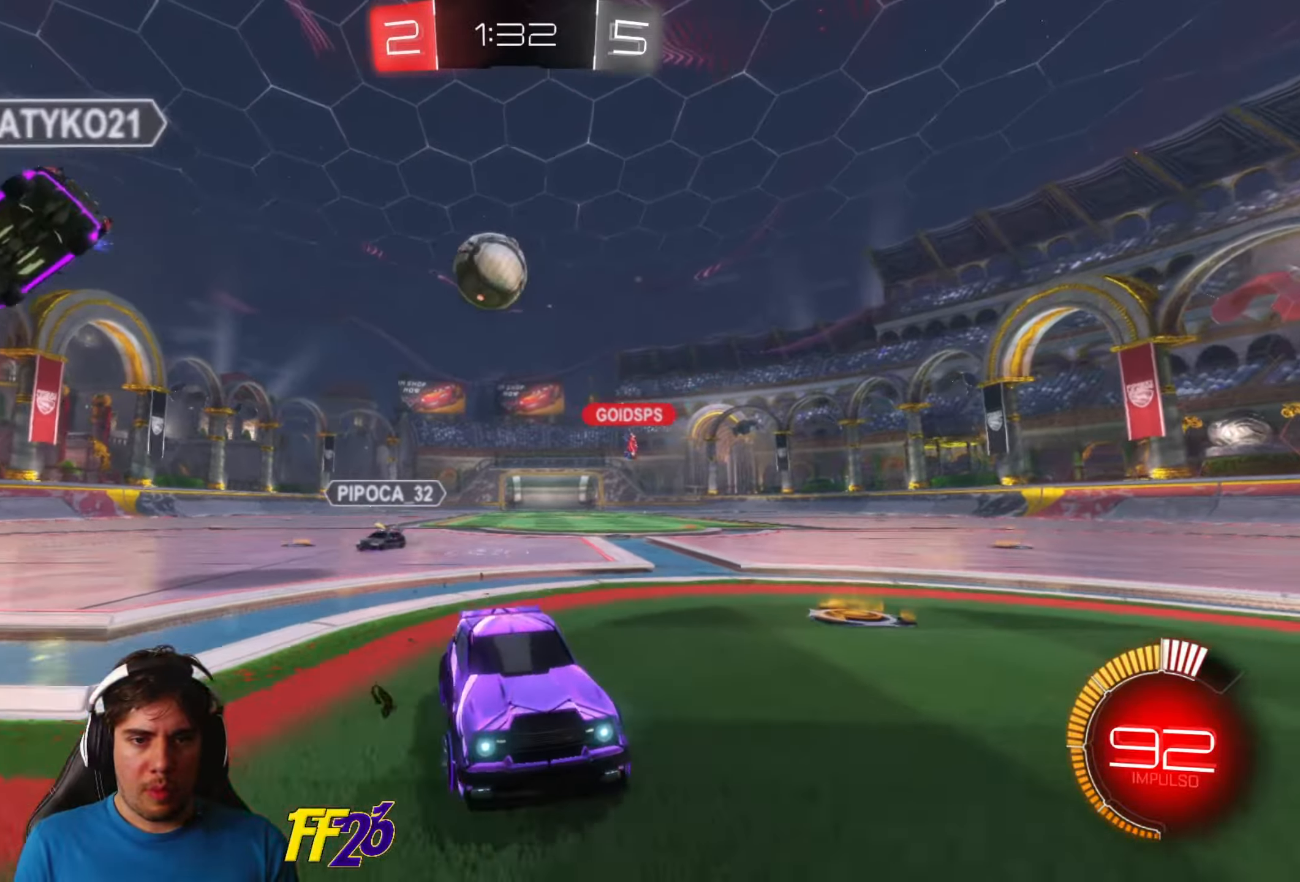
{"buttons": [], "left_stick": "right", "right_stick": "center", "events": [[17, "left_stick", "down-right"], [67, "R2", "up"], [67, "X", "down"], [117, "left_stick", "right"], [267, "L2", "down"], [334, "X", "up"], [500, "L2", "up"]]}
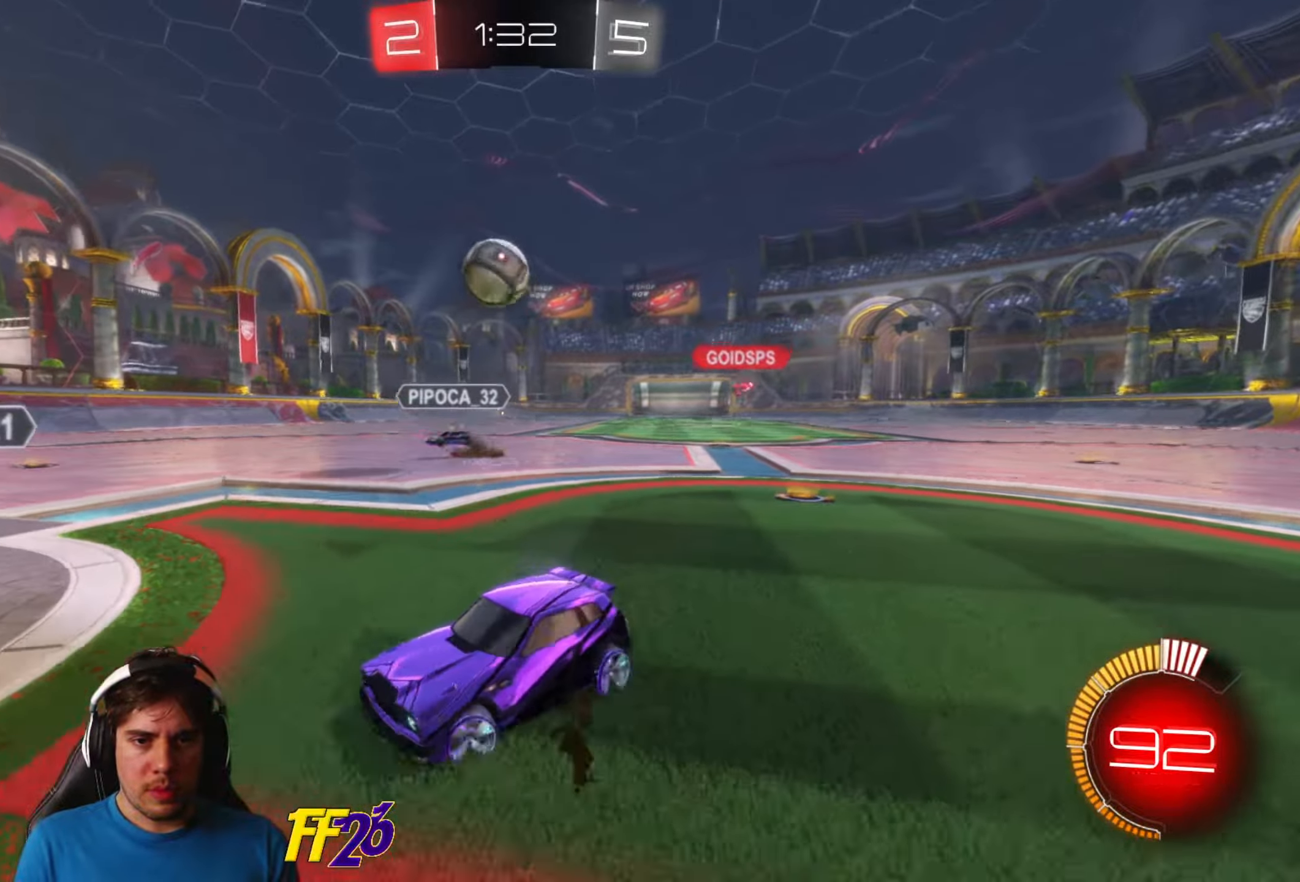
{"buttons": ["R2"], "left_stick": "right", "right_stick": "center", "events": [[50, "L2", "down"], [50, "R2", "down"], [167, "L2", "up"]]}
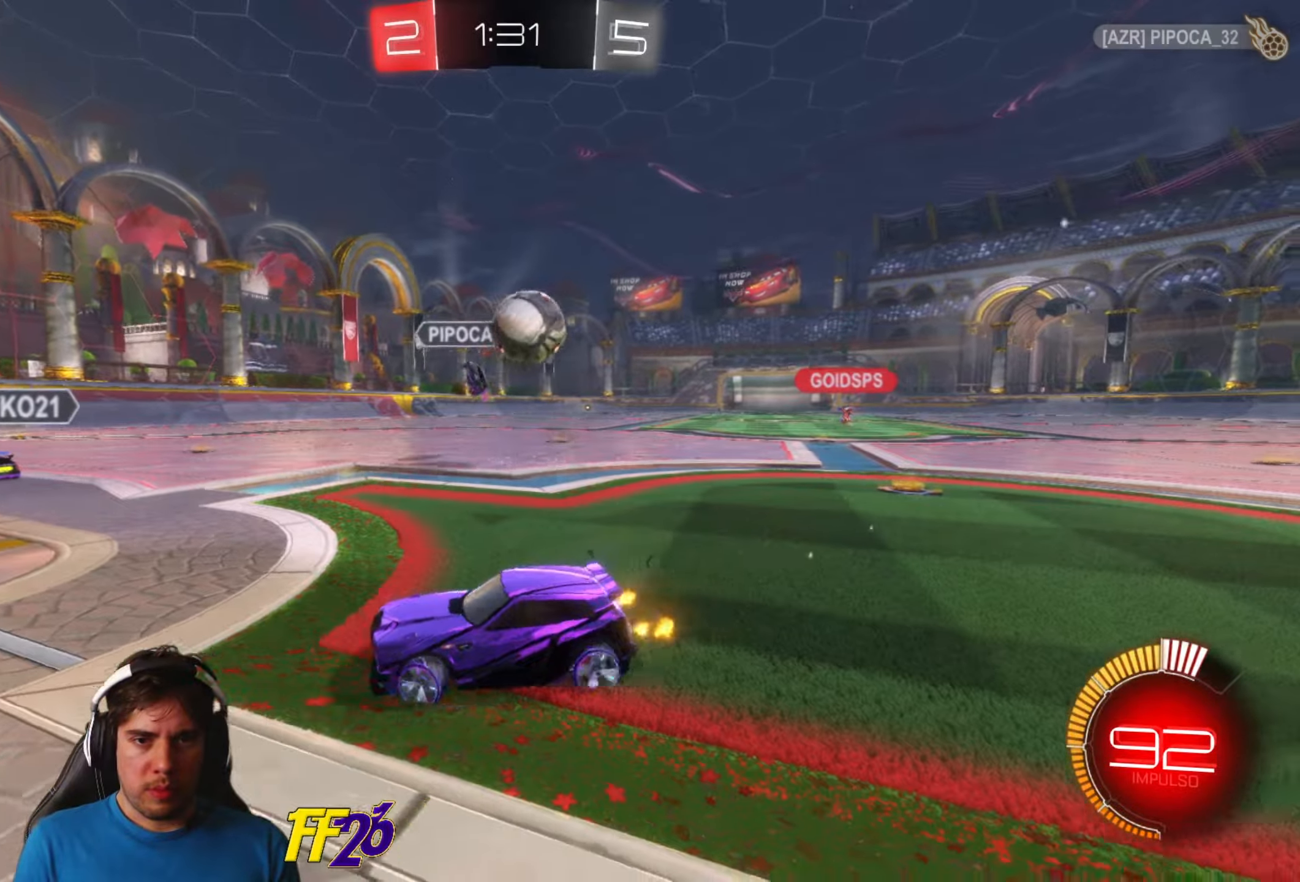
{"buttons": ["L2"], "left_stick": "center", "right_stick": "center", "events": [[17, "R2", "up"], [100, "L2", "down"], [300, "left_stick", "down-right"], [450, "left_stick", "center"]]}
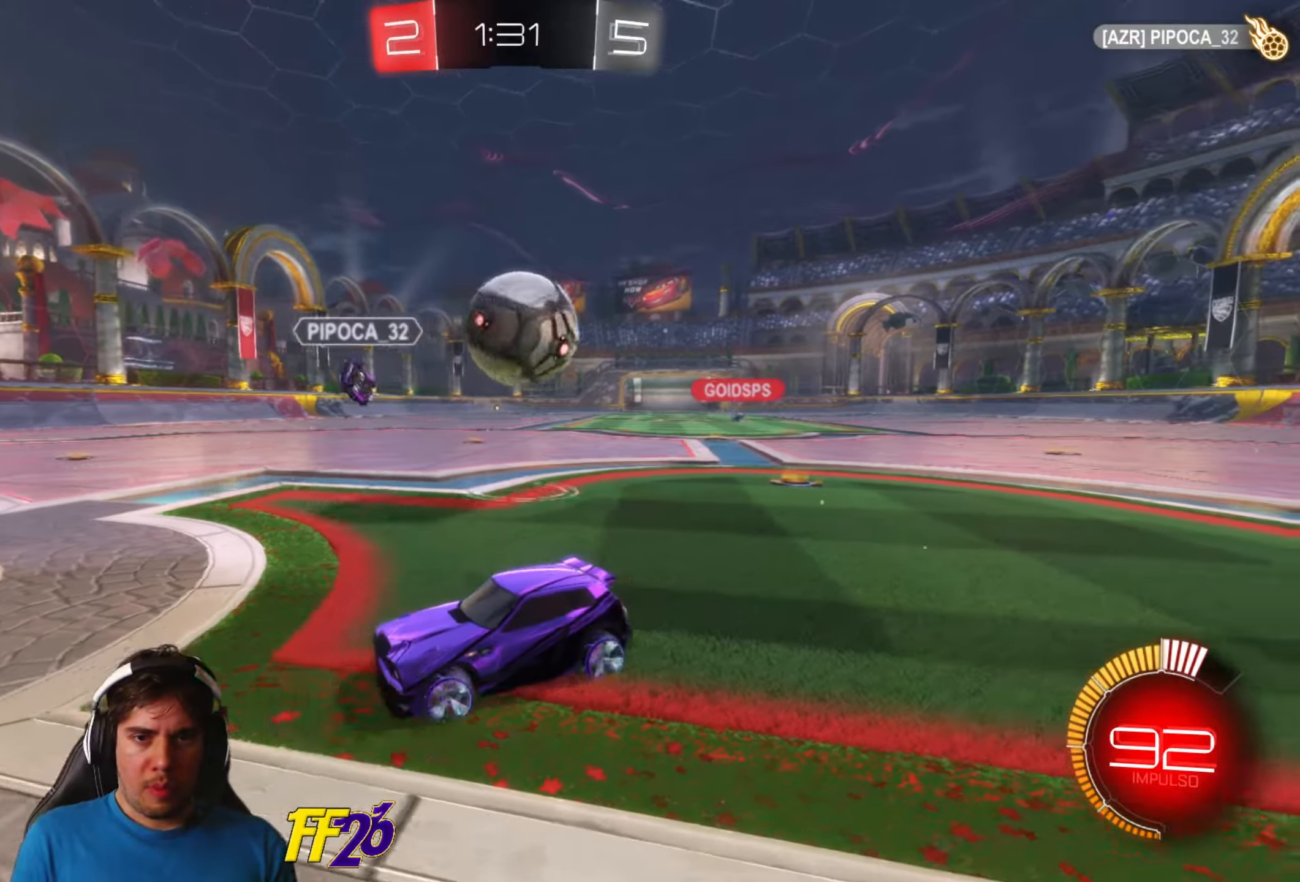
{"buttons": ["L2"], "left_stick": "up-left", "right_stick": "center", "events": [[34, "L2", "up"], [200, "L2", "down"], [200, "left_stick", "down"], [317, "A", "down"], [434, "A", "up"], [500, "left_stick", "up-left"]]}
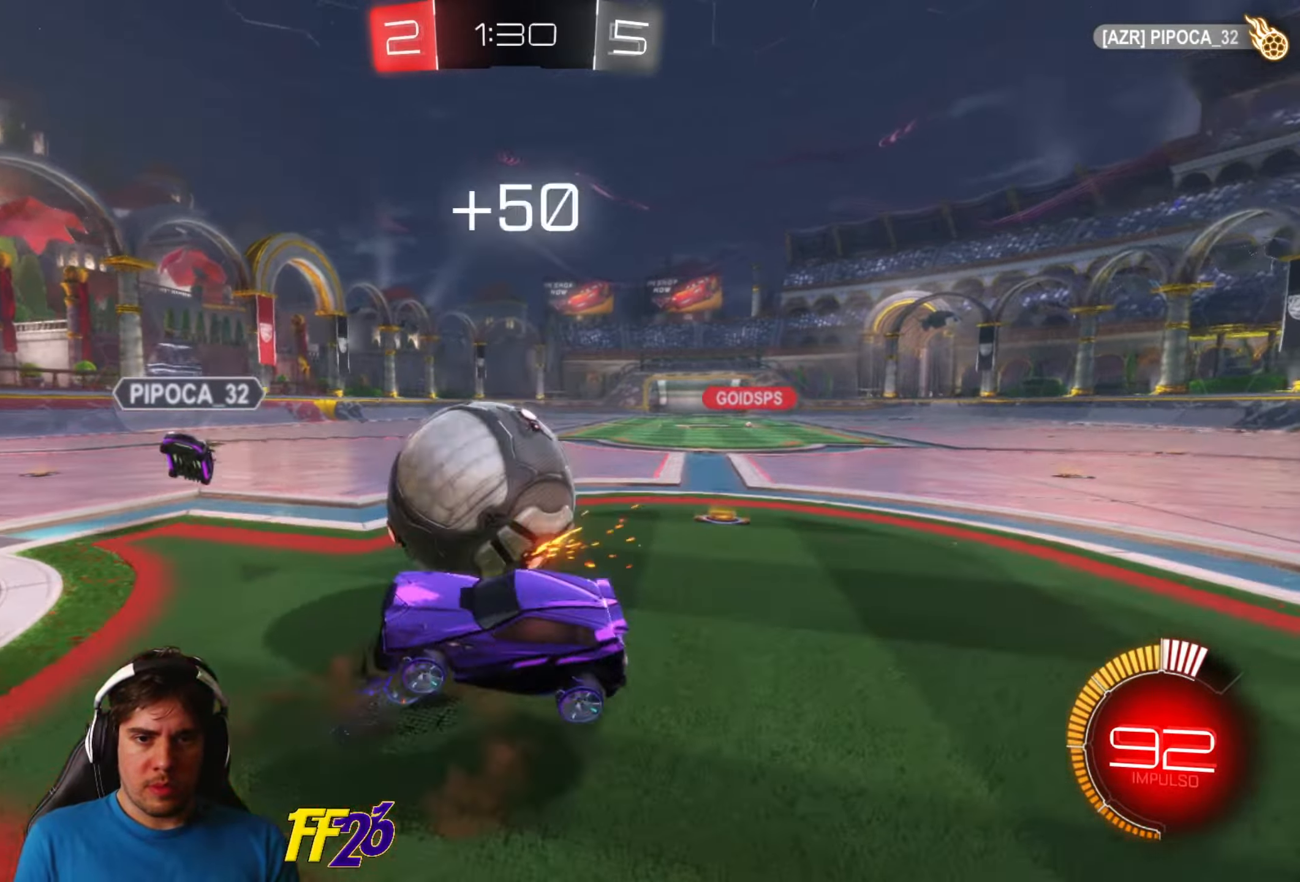
{"buttons": ["L1", "R2"], "left_stick": "up-left", "right_stick": "center", "events": [[34, "L2", "up"], [34, "left_stick", "center"], [267, "R2", "down"], [283, "left_stick", "up-right"], [383, "left_stick", "up-left"], [400, "L1", "down"]]}
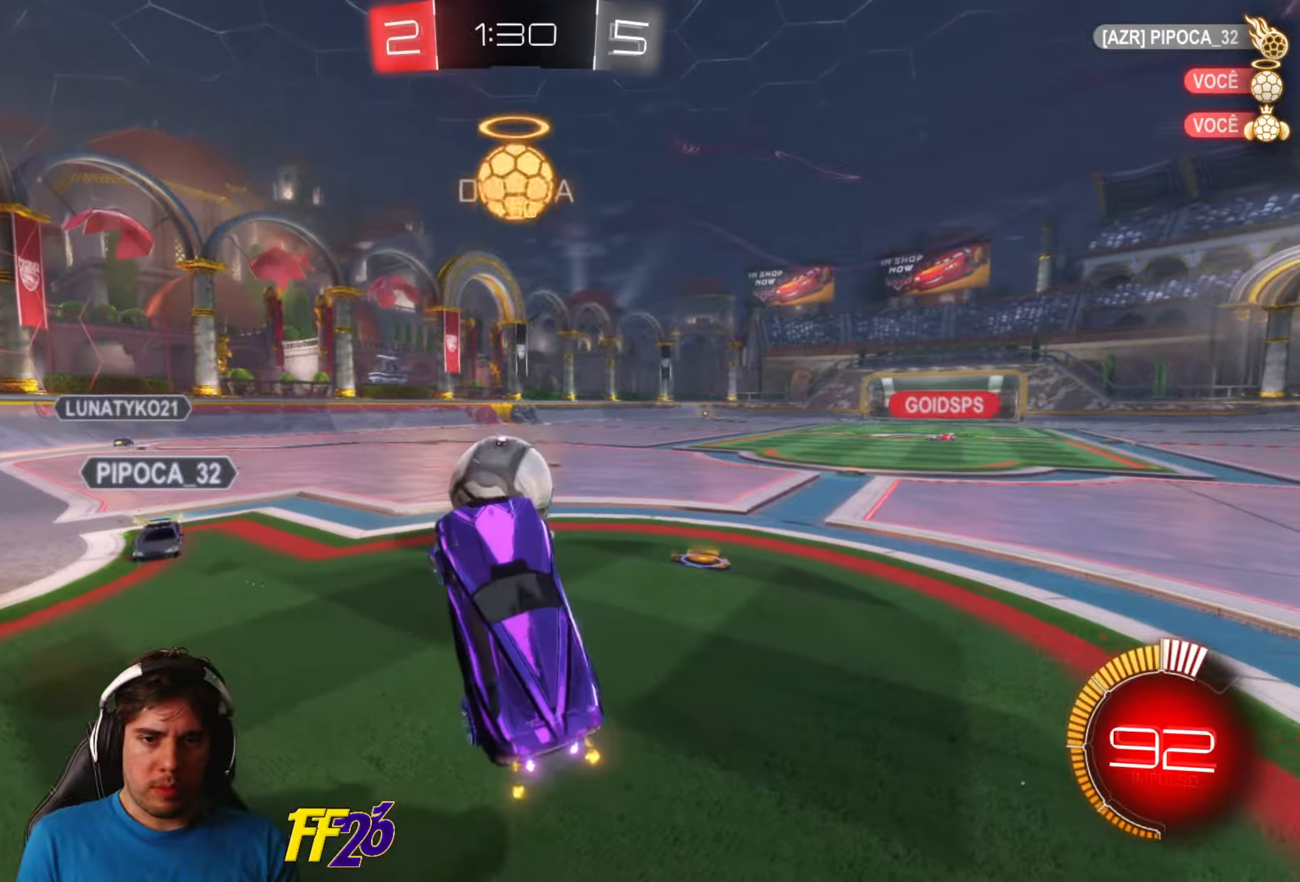
{"buttons": ["R2"], "left_stick": "left", "right_stick": "center", "events": [[116, "L1", "up"], [150, "left_stick", "center"], [333, "left_stick", "left"]]}
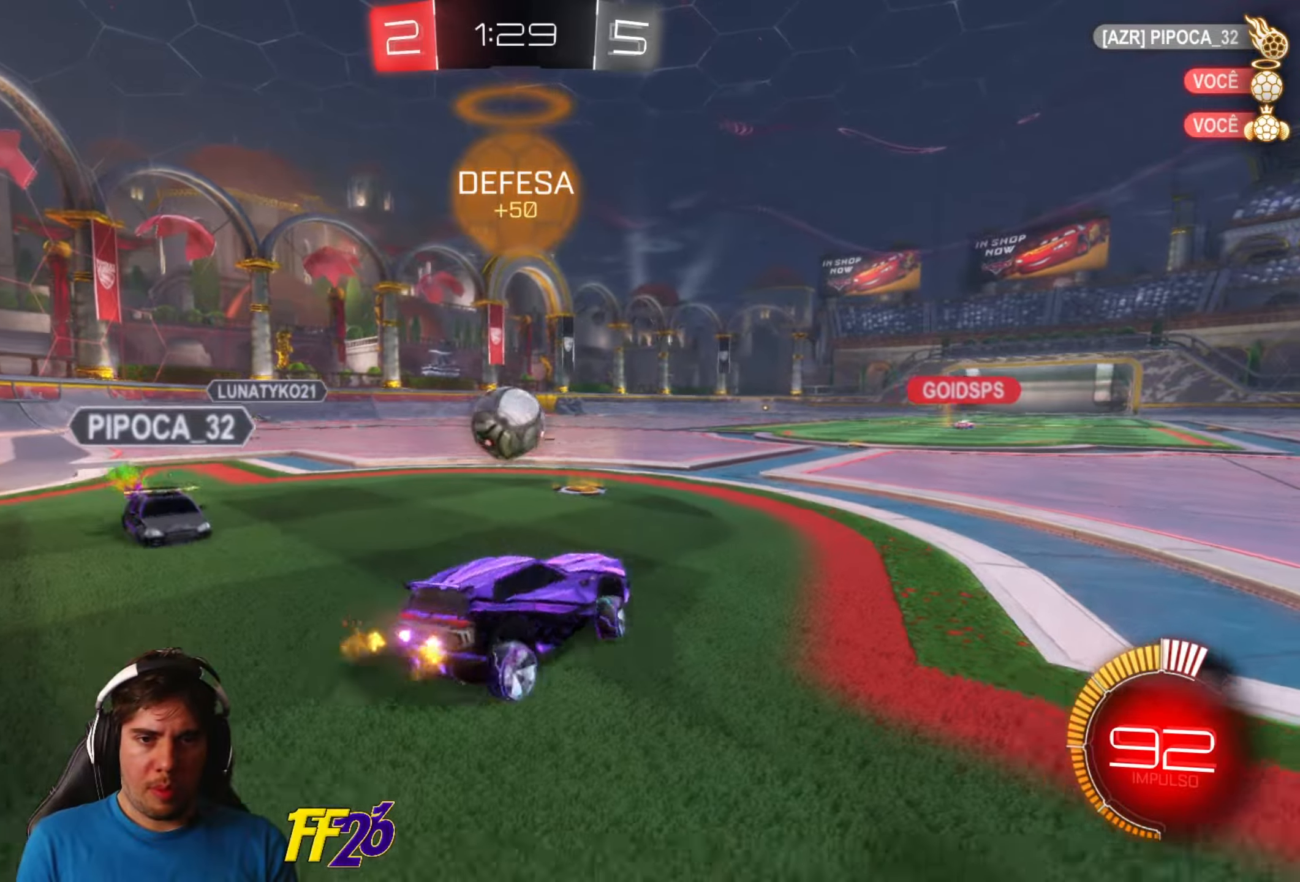
{"buttons": ["R1", "R2"], "left_stick": "left", "right_stick": "center", "events": [[200, "R1", "down"], [216, "left_stick", "center"], [350, "left_stick", "left"]]}
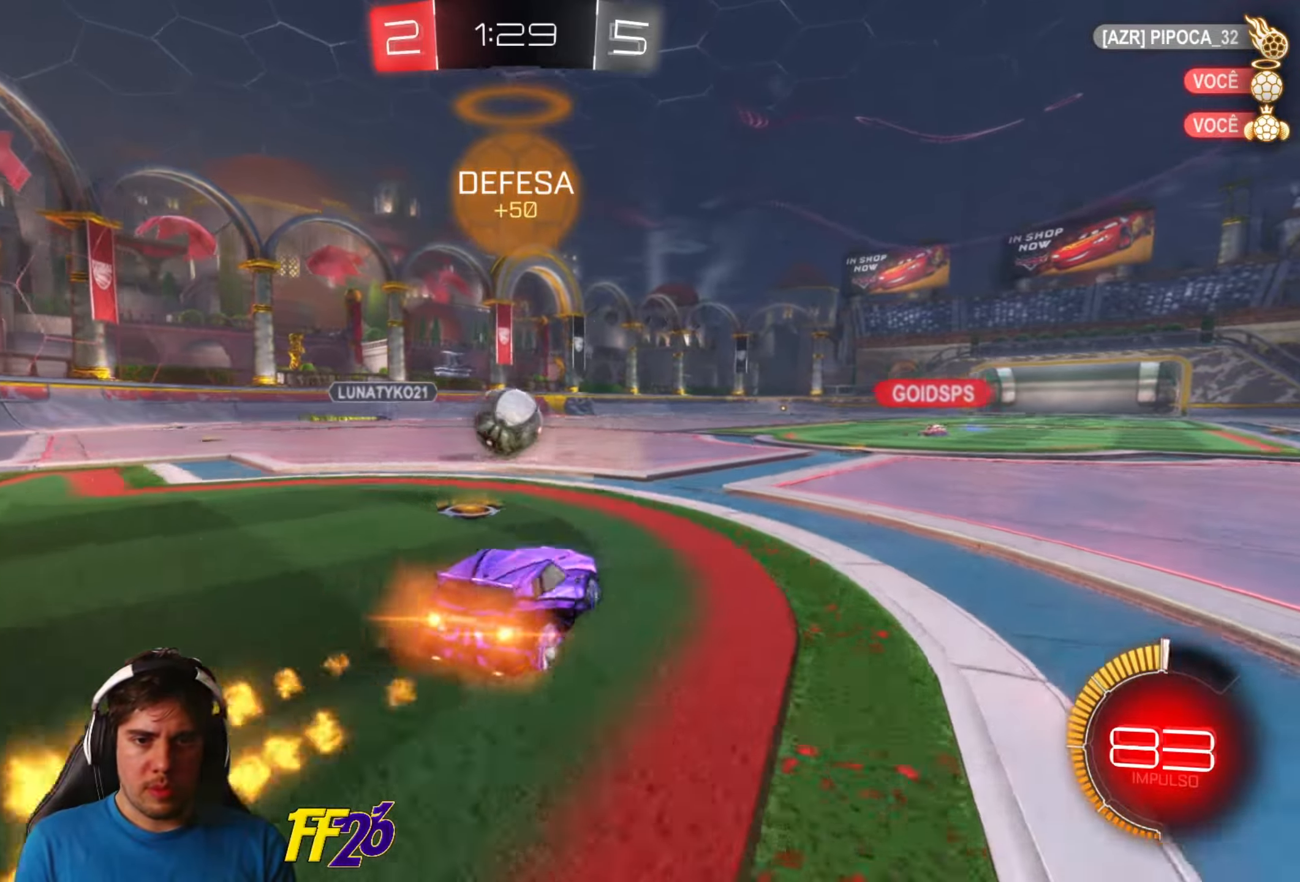
{"buttons": ["R1", "R2"], "left_stick": "right", "right_stick": "center", "events": [[200, "left_stick", "center"], [316, "left_stick", "right"]]}
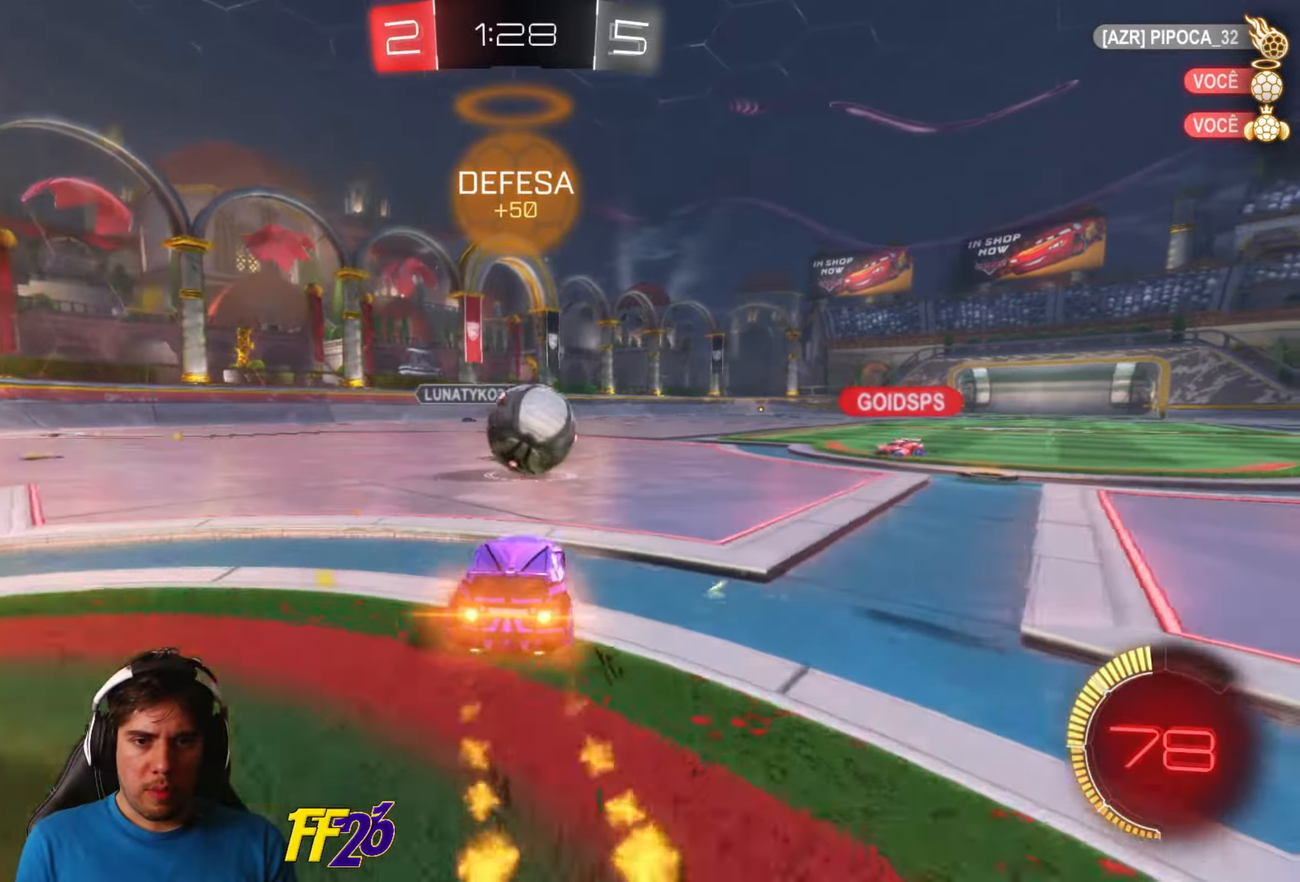
{"buttons": ["R1", "R2"], "left_stick": "left", "right_stick": "center", "events": [[66, "left_stick", "center"], [300, "left_stick", "left"]]}